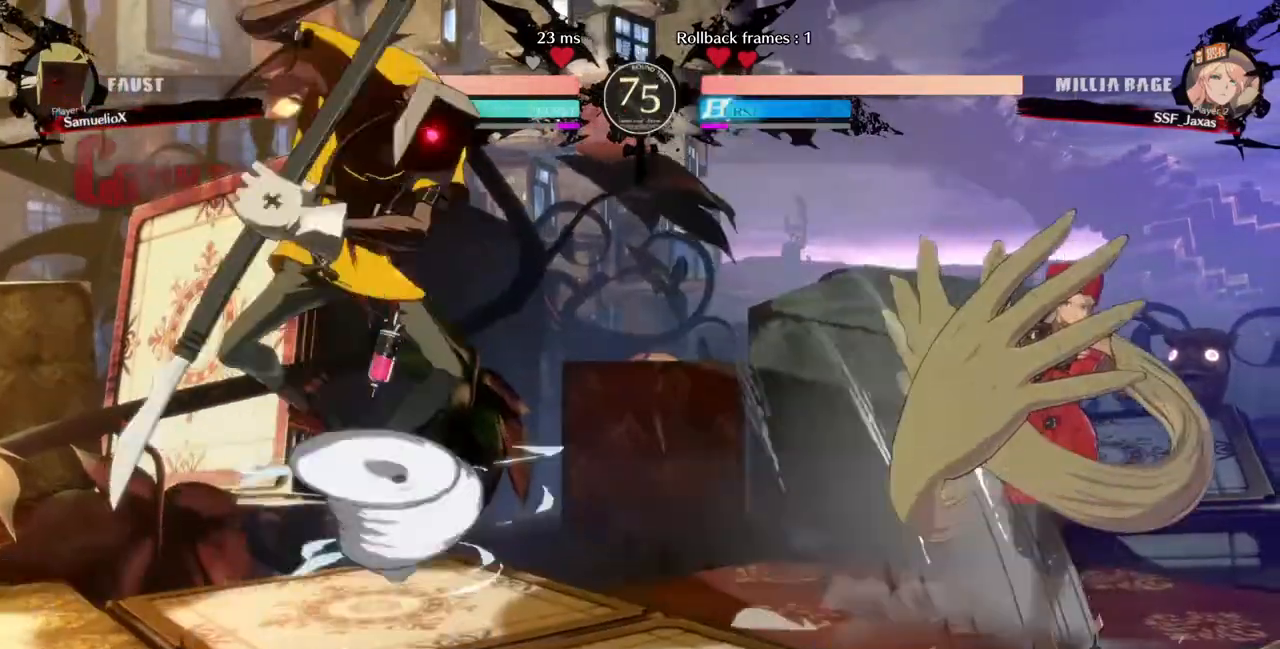
Gameplay with a controller (arcade stick); each line is a JSON object with the inputs held at the frame after it (dt_ms = milliseconds from this image to that frame). "events" lists button and stick changes between this image and that frame as [ms after this image, input, new state], when the widget could be followed in between. Not read: CROSS L3 R3 SELECT START other_buttons.
{"dt_ms": 520, "buttons": ["DPAD_RIGHT"]}
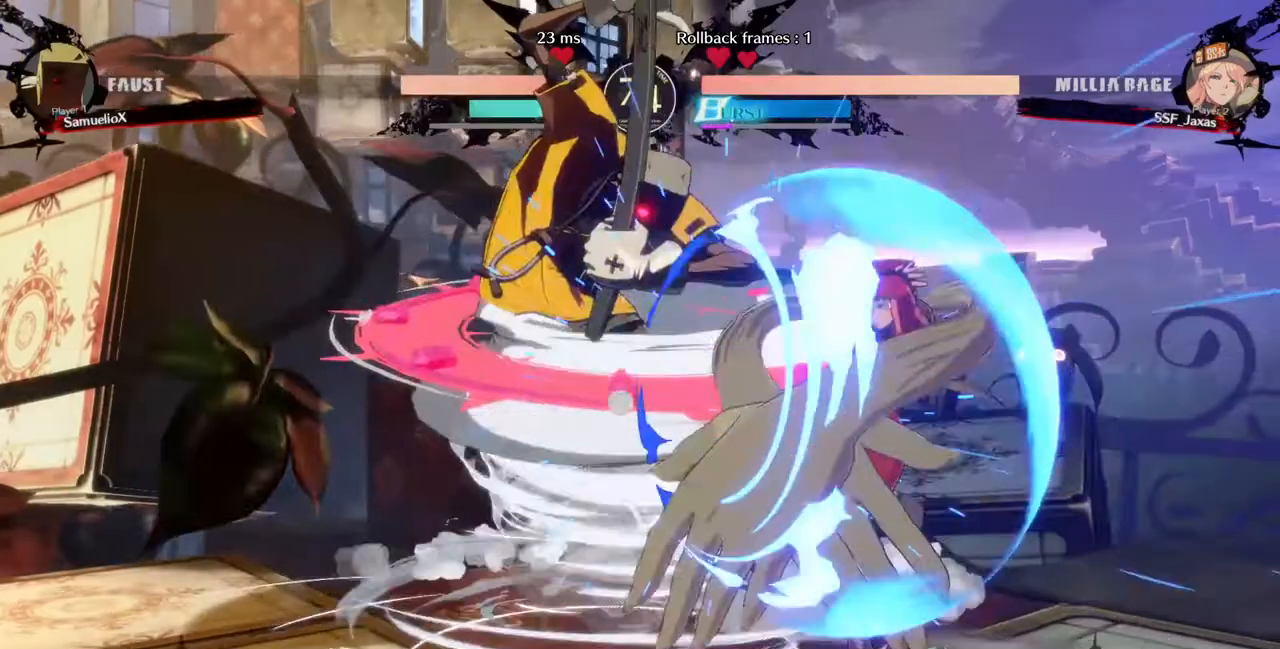
{"dt_ms": 1000, "buttons": ["DPAD_DOWN", "DPAD_RIGHT"]}
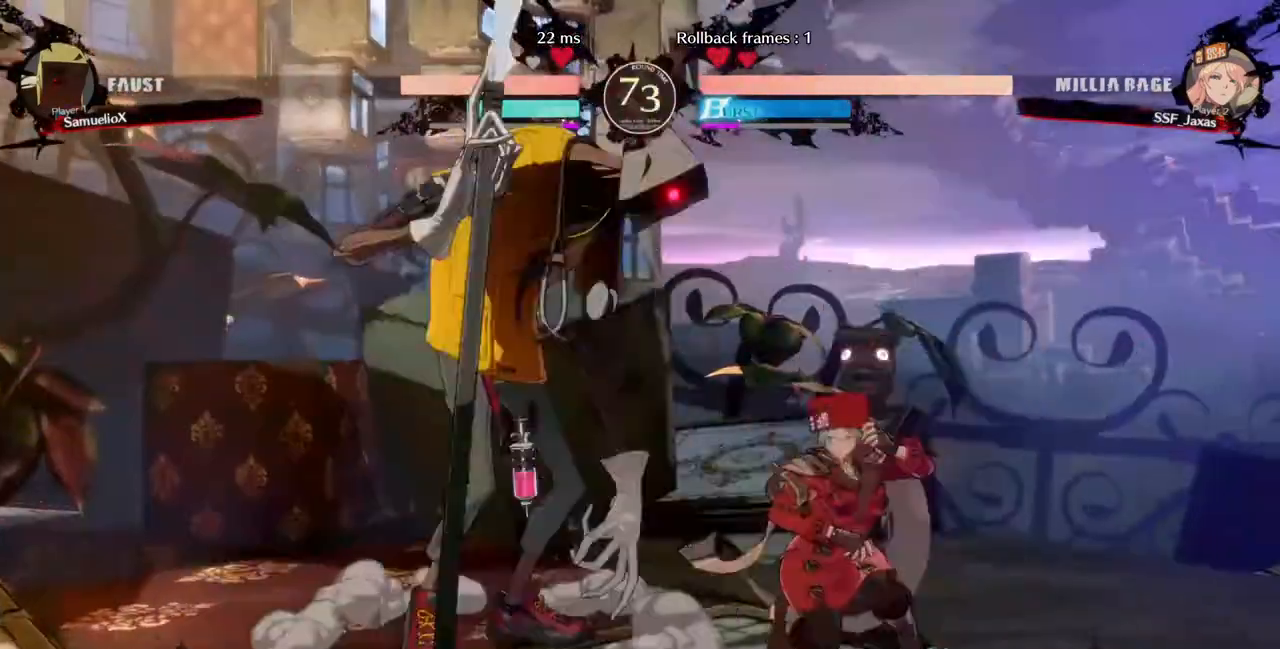
{"dt_ms": 480, "buttons": ["DPAD_DOWN", "DPAD_RIGHT"], "events": []}
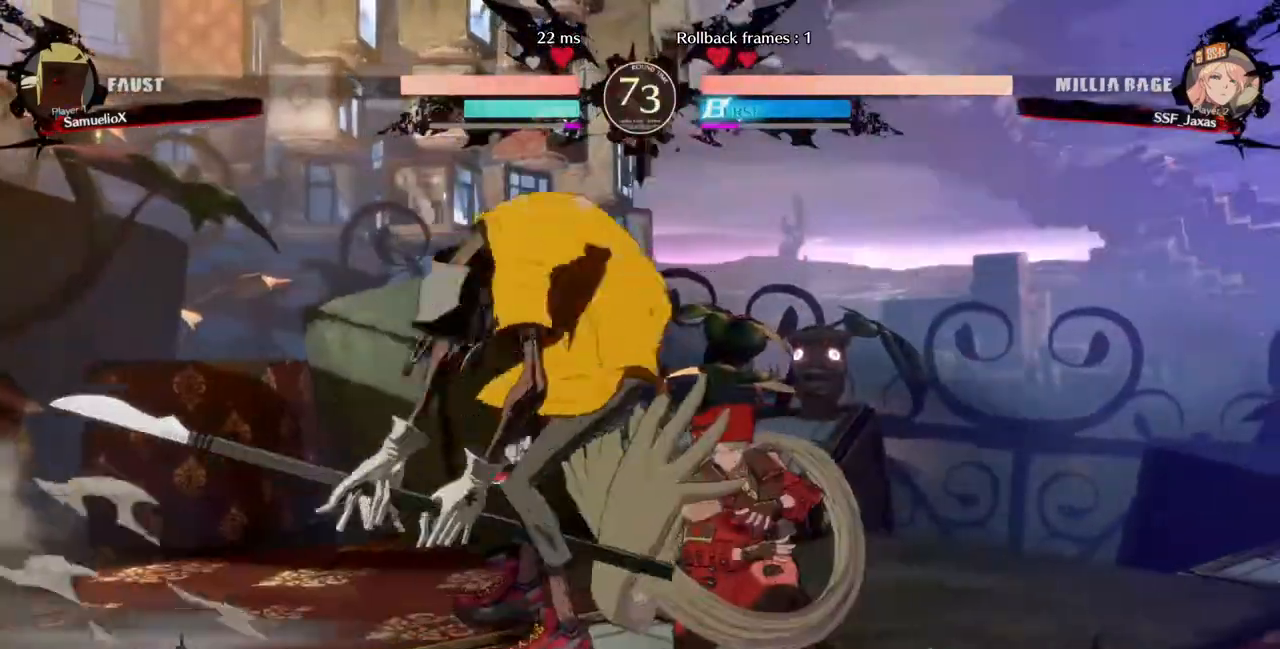
{"dt_ms": 520, "buttons": ["DPAD_RIGHT"], "events": [[240, "DPAD_DOWN", "up"]]}
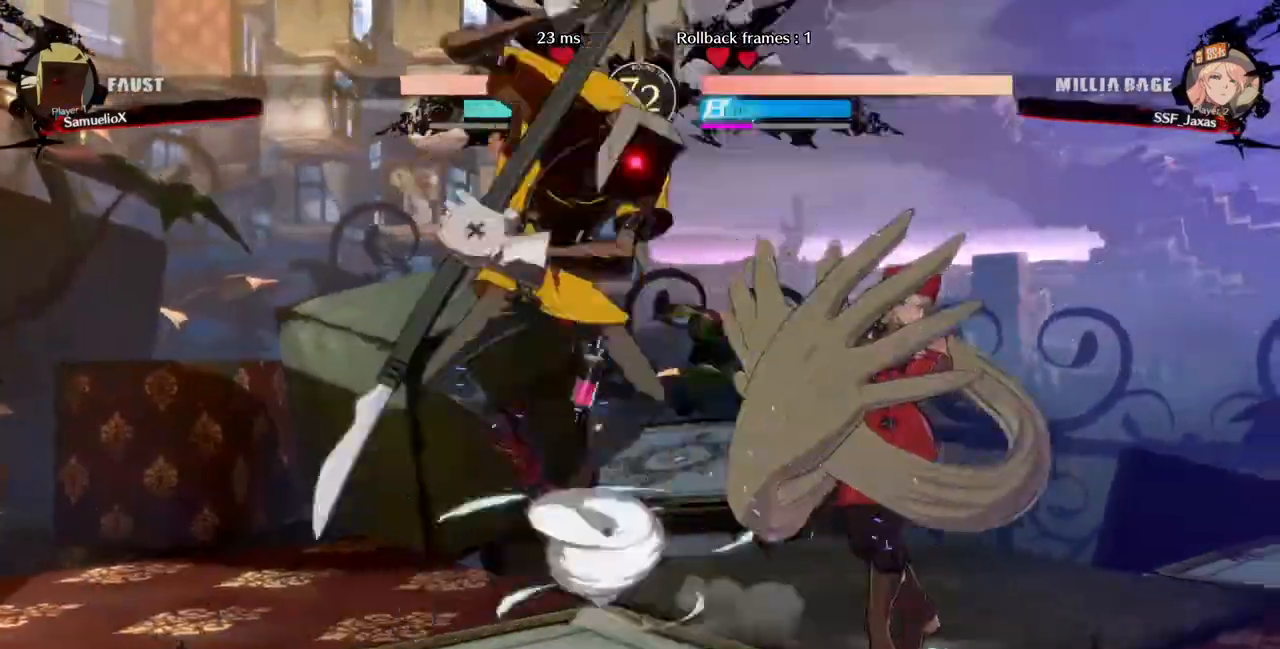
{"dt_ms": 480, "buttons": ["DPAD_RIGHT"]}
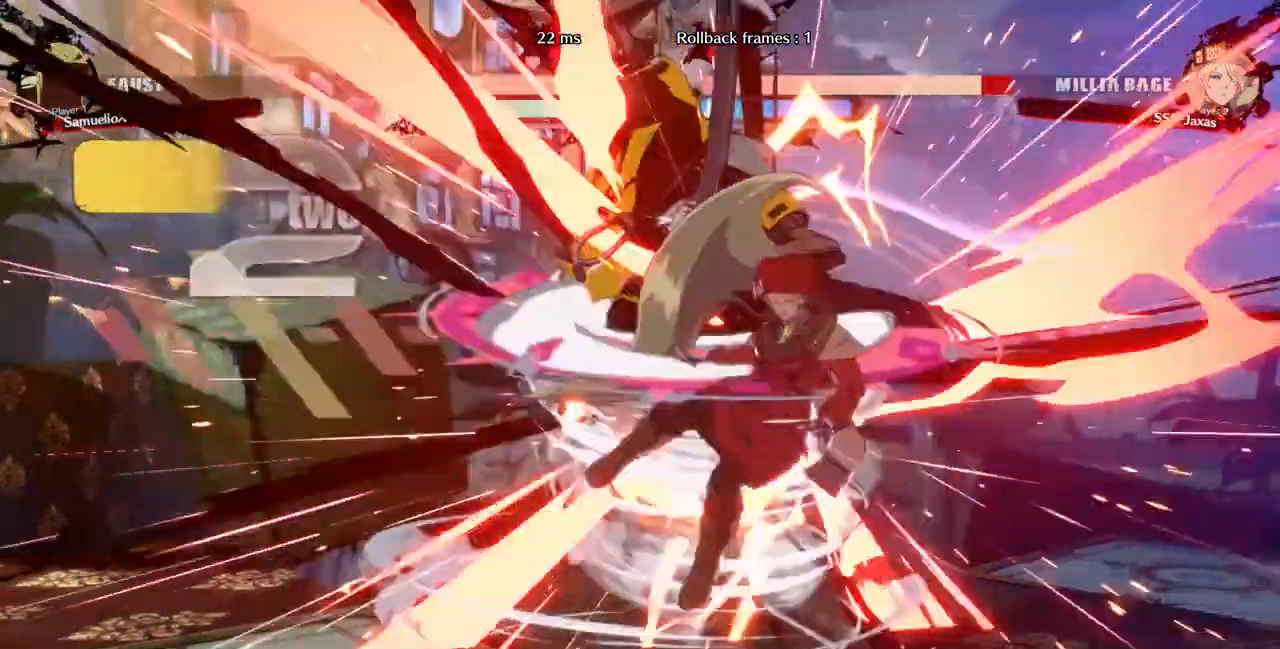
{"dt_ms": 520, "buttons": ["DPAD_RIGHT"]}
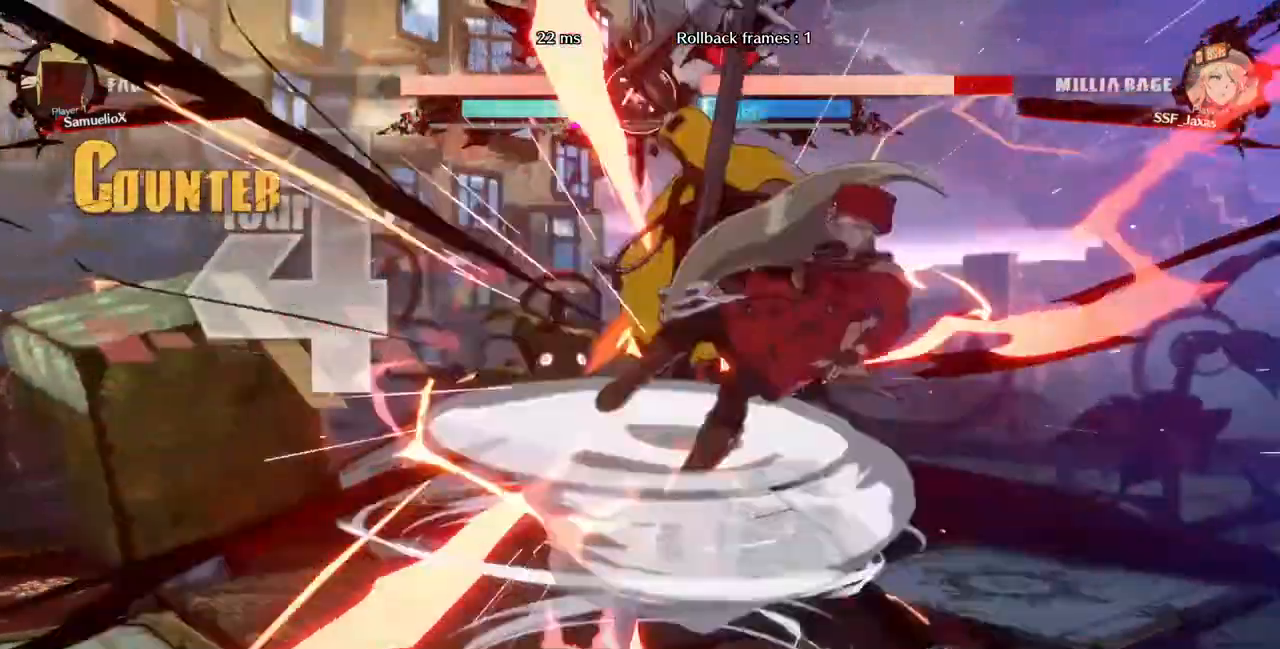
{"dt_ms": 480, "buttons": ["SQUARE", "DPAD_RIGHT"], "events": [[80, "SQUARE", "down"]]}
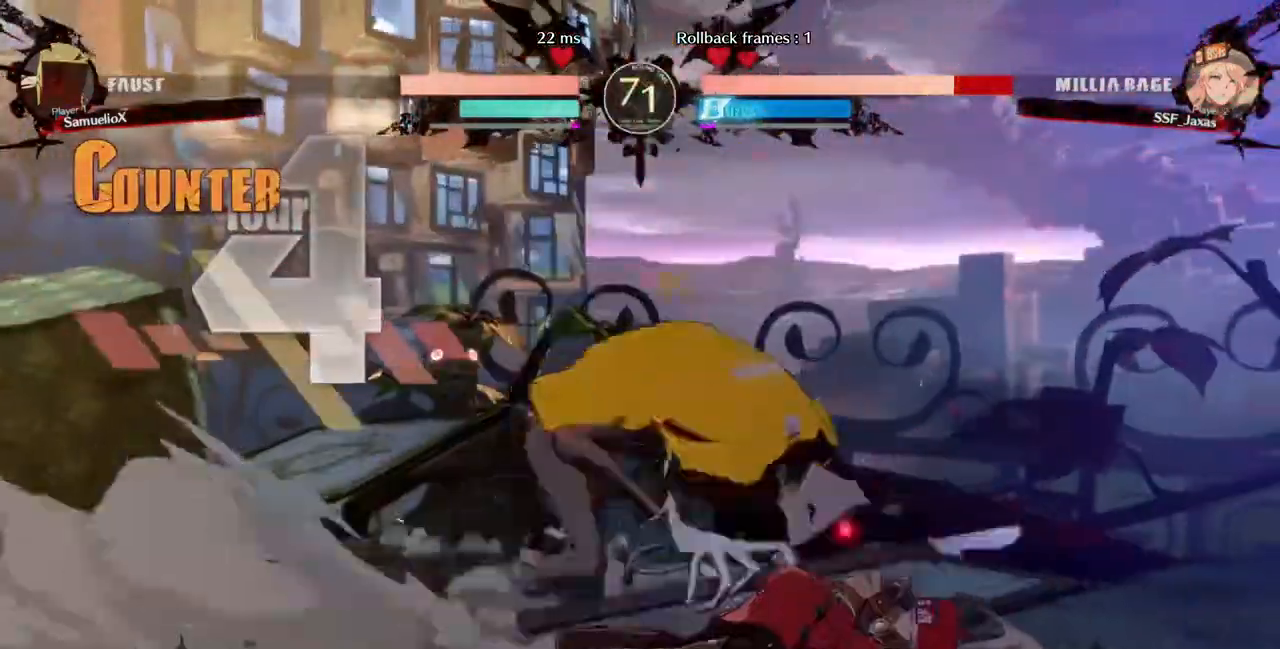
{"dt_ms": 520, "buttons": ["DPAD_RIGHT"], "events": [[40, "SQUARE", "up"]]}
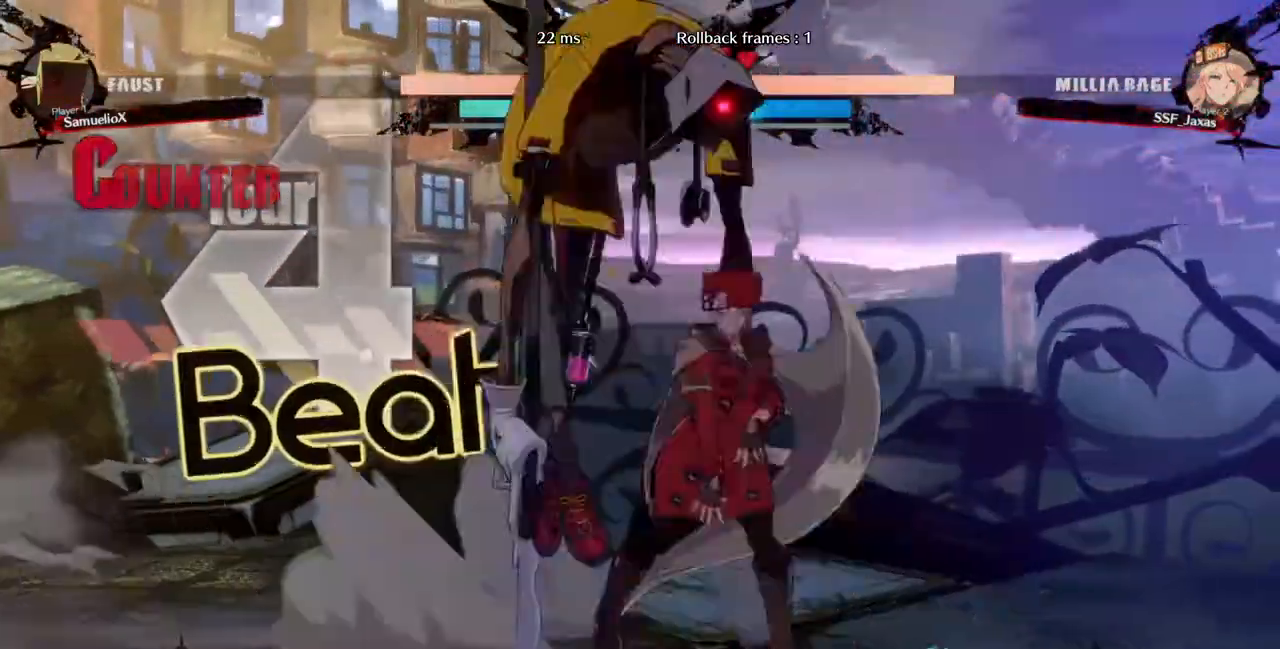
{"dt_ms": 480, "buttons": ["DPAD_RIGHT"], "events": [[120, "R2", "down"], [320, "CIRCLE", "down"], [320, "R2", "up"], [480, "CIRCLE", "up"]]}
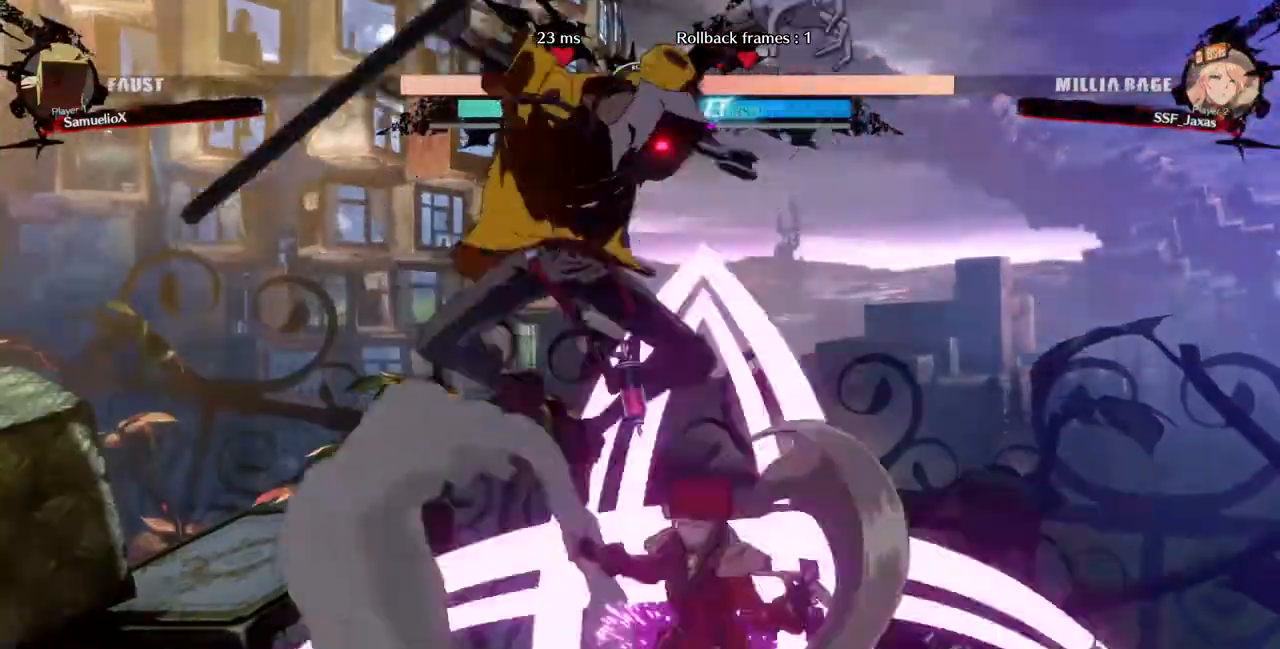
{"dt_ms": 520, "buttons": [], "events": [[240, "DPAD_DOWN", "down"], [320, "DPAD_DOWN", "up"], [400, "DPAD_RIGHT", "up"]]}
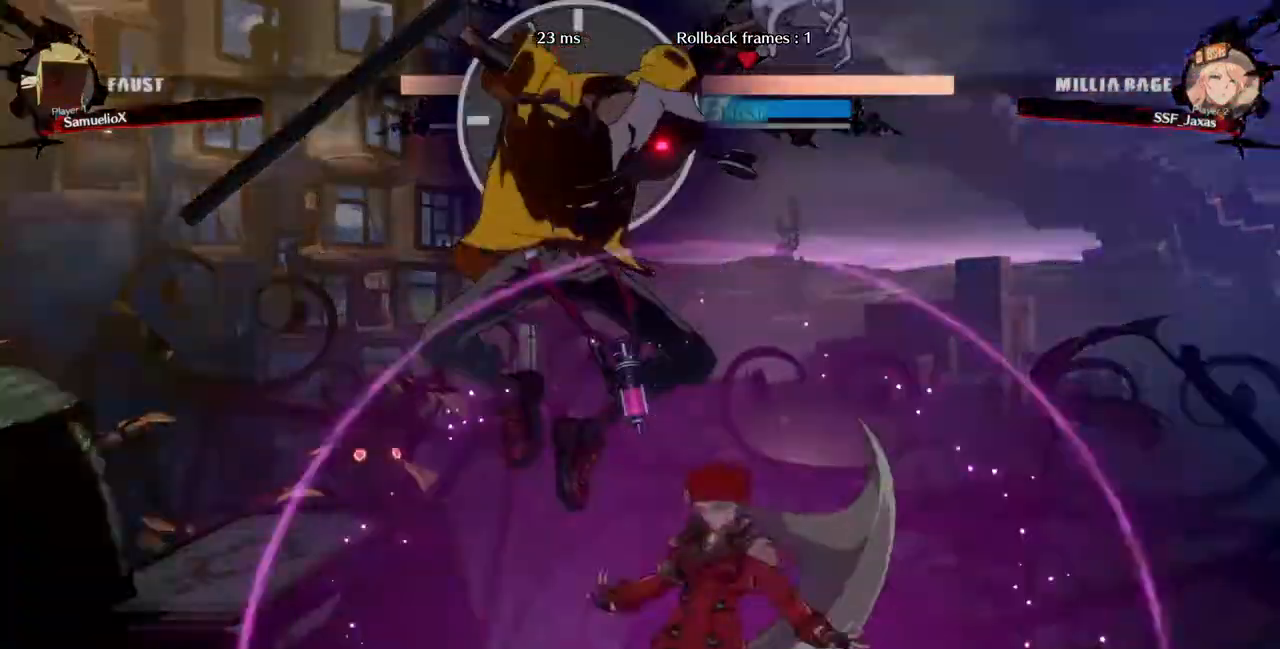
{"dt_ms": 480, "buttons": ["DPAD_RIGHT"], "events": [[80, "DPAD_DOWN", "down"], [120, "DPAD_DOWN", "up"], [120, "DPAD_RIGHT", "down"], [120, "DPAD_UP", "down"], [200, "DPAD_UP", "up"], [200, "R2", "down"], [280, "R2", "up"]]}
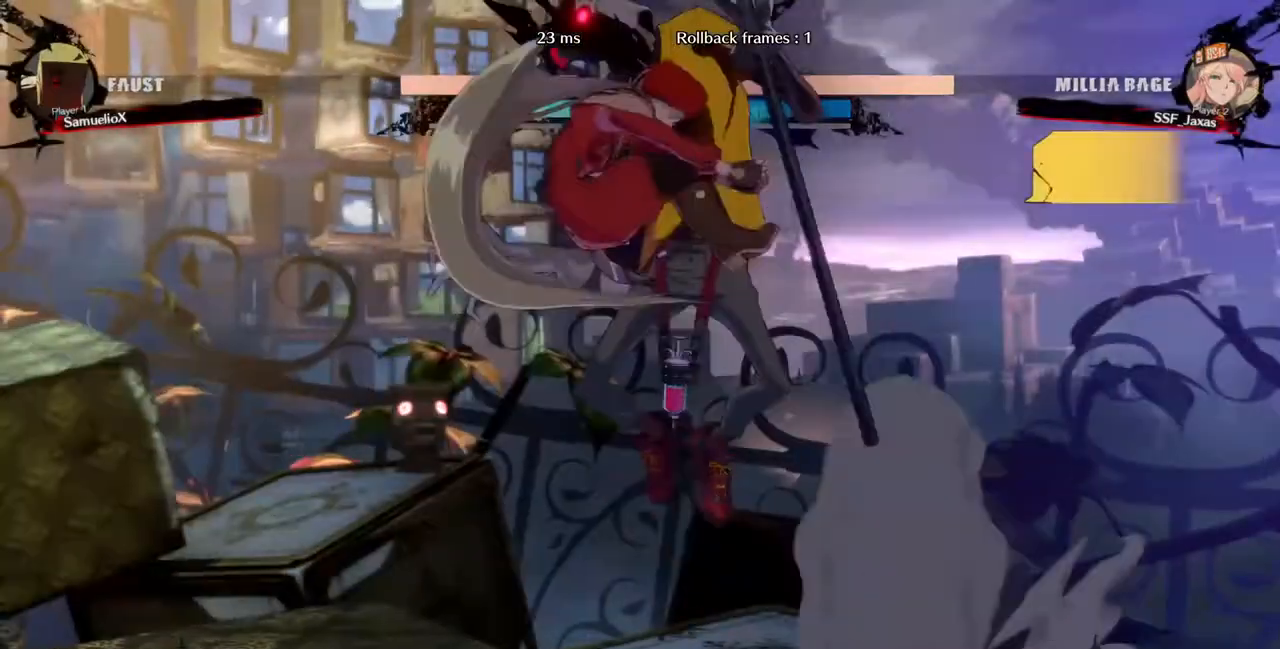
{"dt_ms": 520, "buttons": ["DPAD_RIGHT"], "events": []}
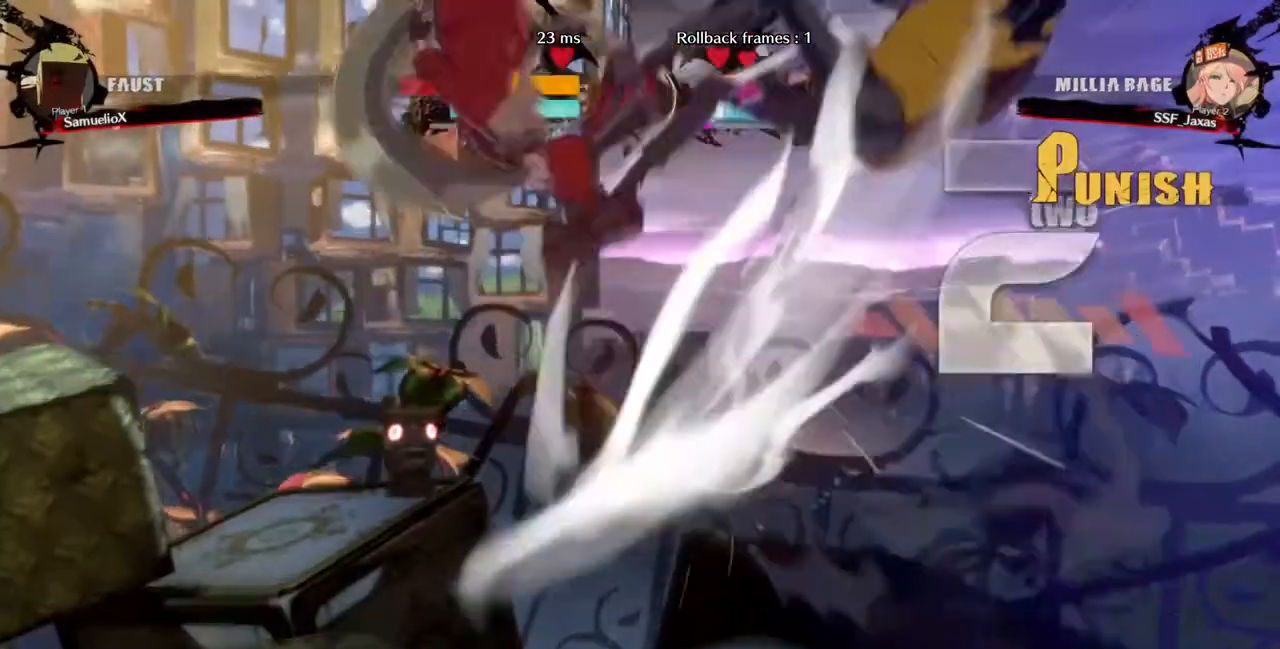
{"dt_ms": 480, "buttons": ["DPAD_RIGHT"], "events": []}
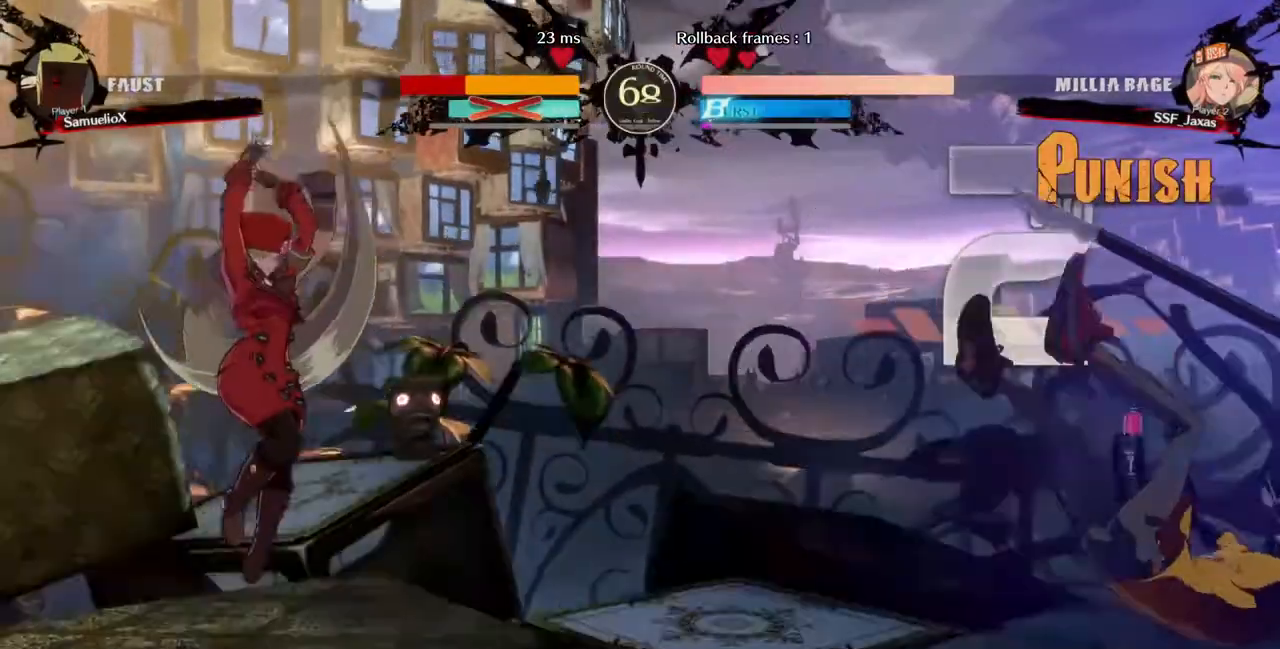
{"dt_ms": 520, "buttons": ["DPAD_RIGHT"], "events": [[40, "DPAD_RIGHT", "up"], [160, "DPAD_RIGHT", "down"]]}
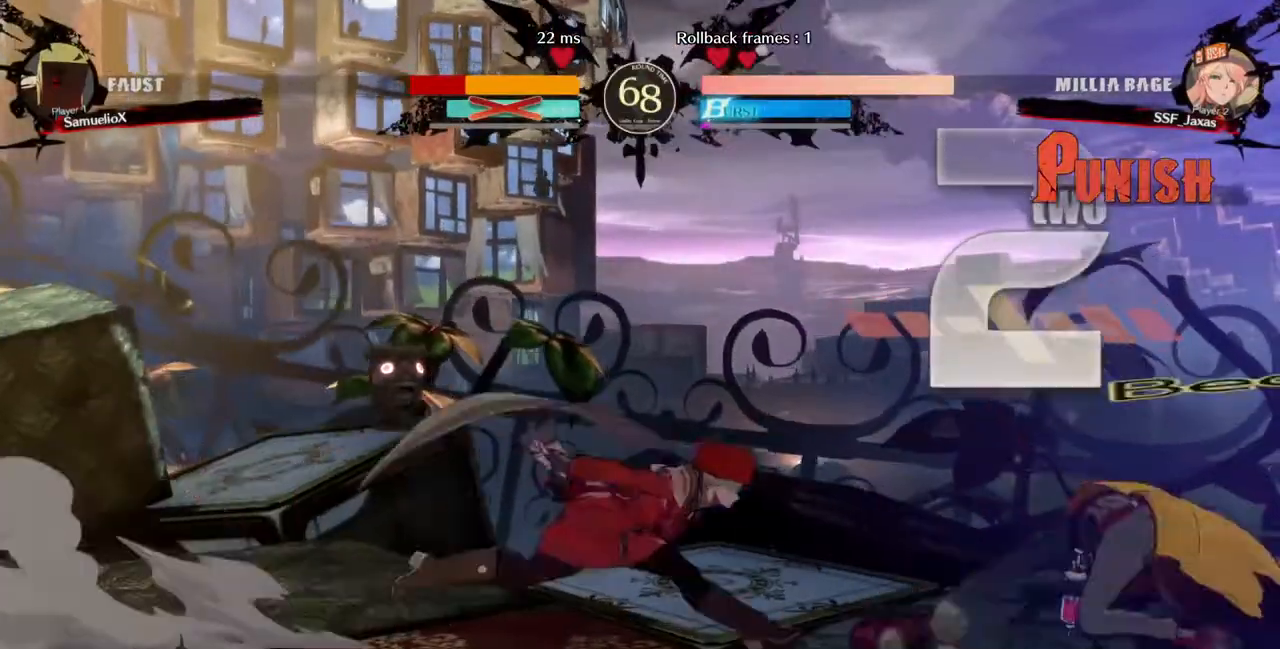
{"dt_ms": 480, "buttons": ["TRIANGLE"], "events": [[320, "DPAD_RIGHT", "up"], [360, "TRIANGLE", "down"]]}
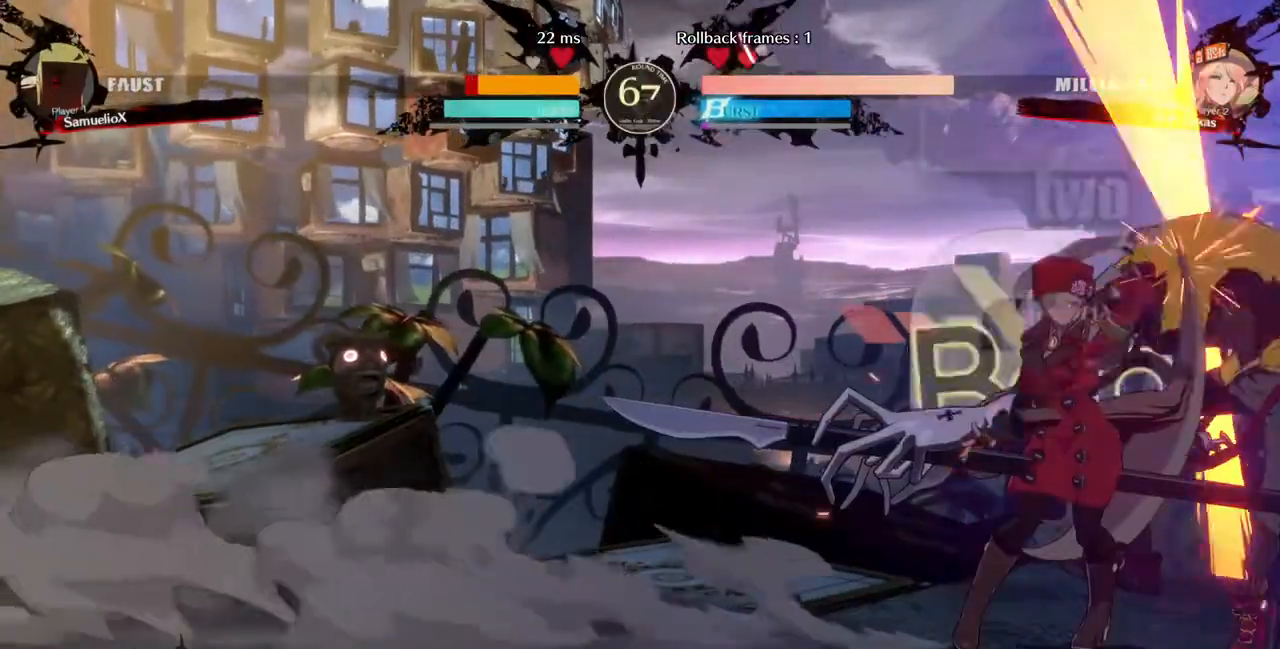
{"dt_ms": 520, "buttons": ["R1", "DPAD_RIGHT"], "events": [[40, "TRIANGLE", "up"], [400, "DPAD_RIGHT", "down"], [440, "R1", "down"]]}
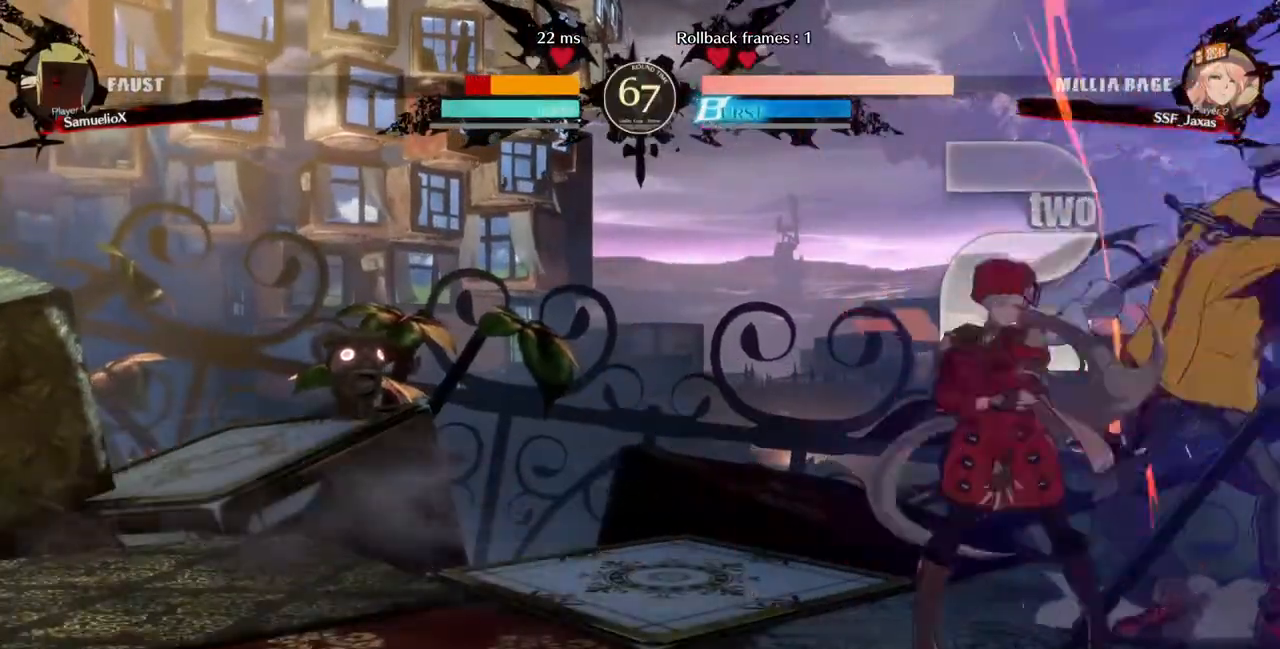
{"dt_ms": 480, "buttons": [], "events": [[80, "R1", "up"], [120, "DPAD_RIGHT", "up"]]}
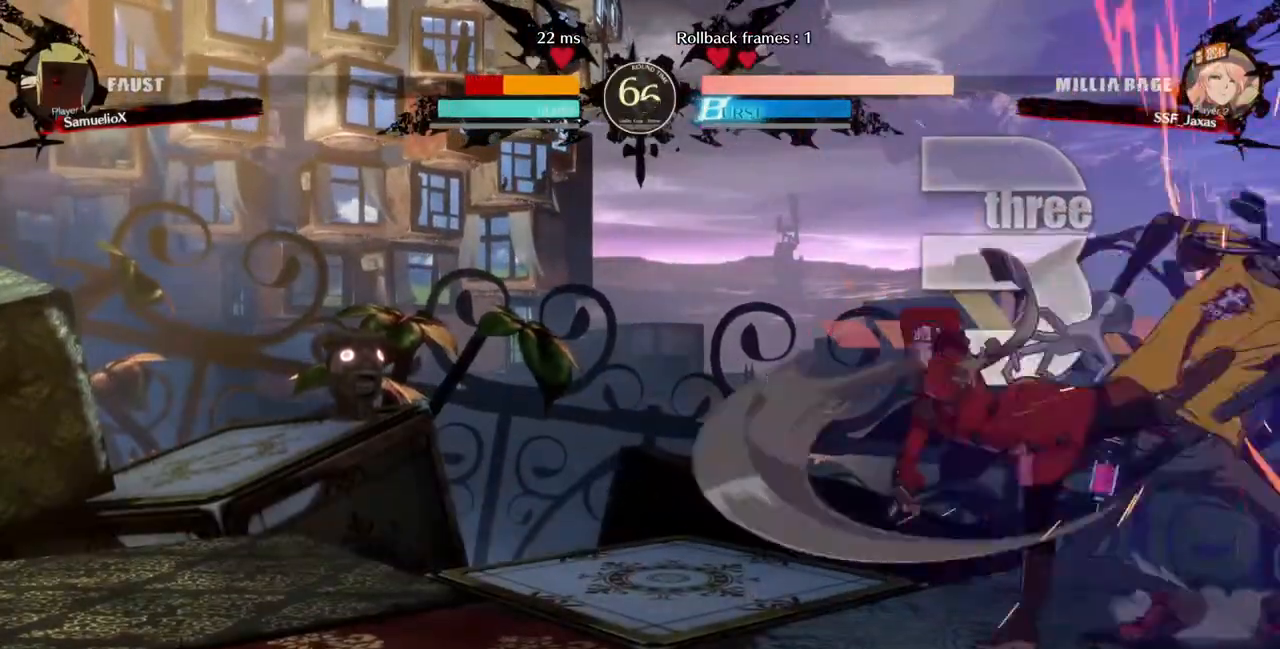
{"dt_ms": 520, "buttons": [], "events": [[240, "DPAD_DOWN", "down"], [320, "DPAD_LEFT", "down"], [360, "DPAD_DOWN", "up"], [480, "DPAD_LEFT", "up"]]}
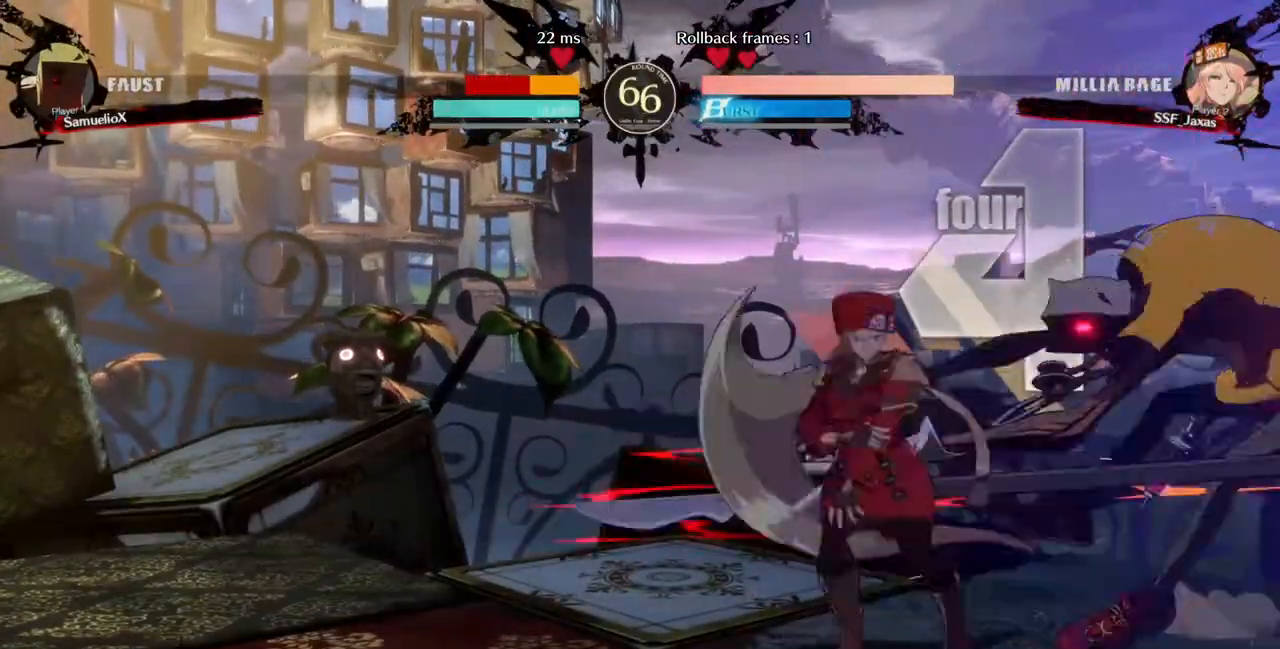
{"dt_ms": 480, "buttons": [], "events": []}
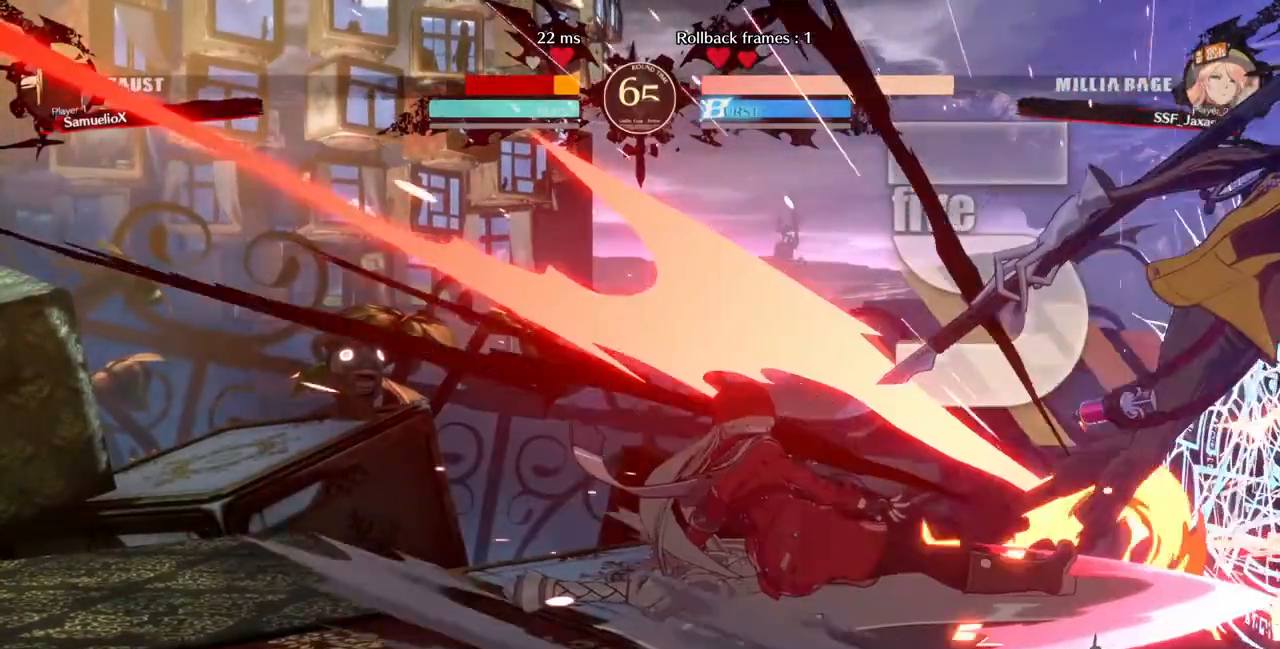
{"dt_ms": 520, "buttons": ["DPAD_DOWN"], "events": [[440, "DPAD_DOWN", "down"]]}
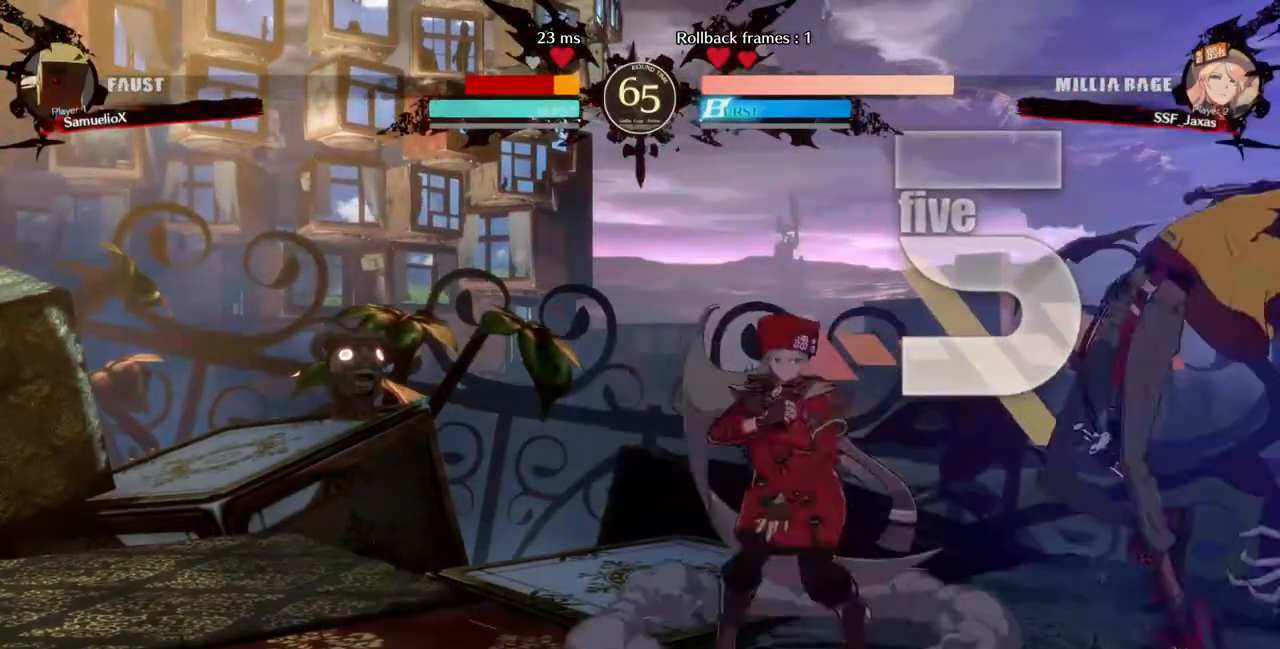
{"dt_ms": 480, "buttons": ["DPAD_LEFT"], "events": [[40, "DPAD_DOWN", "up"], [40, "DPAD_RIGHT", "down"], [40, "R1", "down"], [120, "DPAD_LEFT", "down"], [120, "DPAD_RIGHT", "up"], [120, "R1", "up"]]}
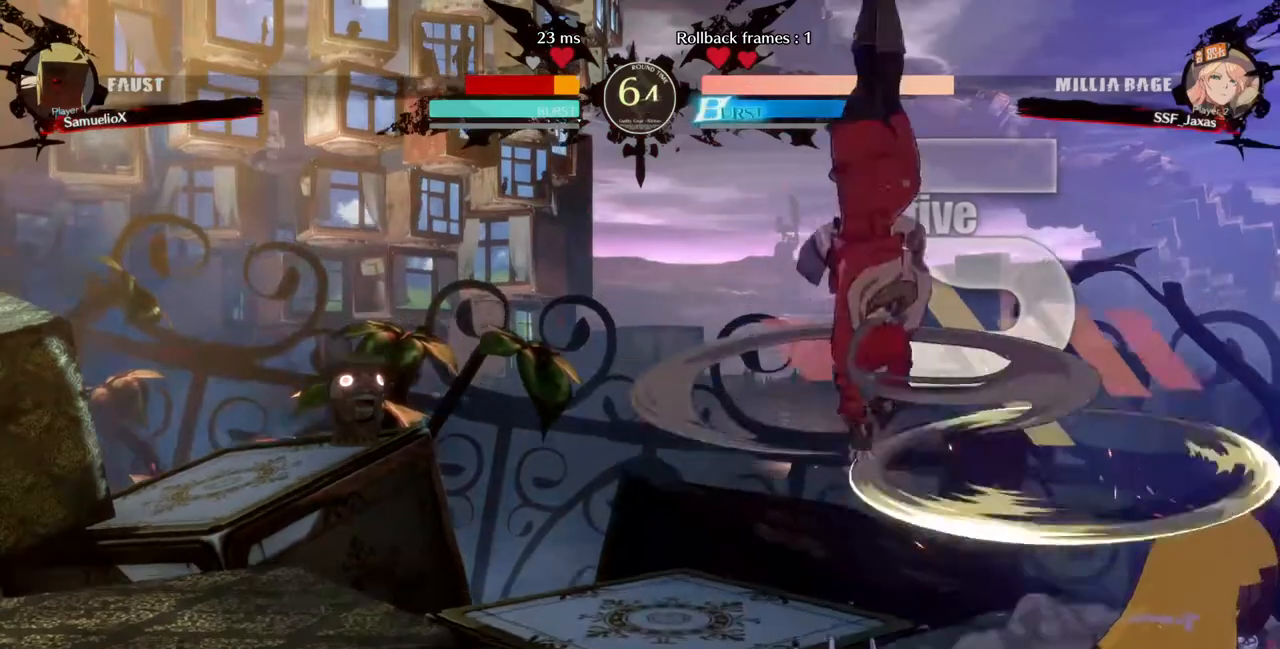
{"dt_ms": 520, "buttons": [], "events": [[240, "DPAD_LEFT", "up"]]}
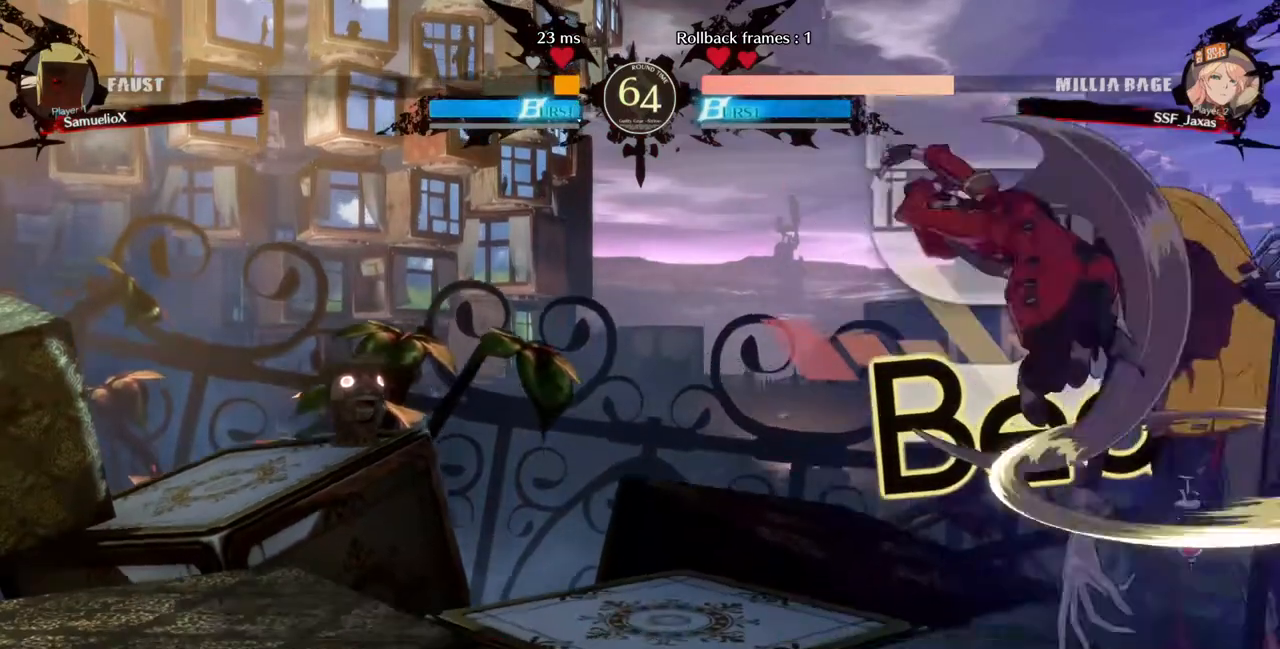
{"dt_ms": 1000, "buttons": [], "events": [[40, "DPAD_LEFT", "down"], [40, "SQUARE", "down"], [120, "SQUARE", "up"], [480, "DPAD_LEFT", "up"], [600, "DPAD_RIGHT", "down"], [720, "DPAD_RIGHT", "up"], [720, "TRIANGLE", "down"], [840, "TRIANGLE", "up"]]}
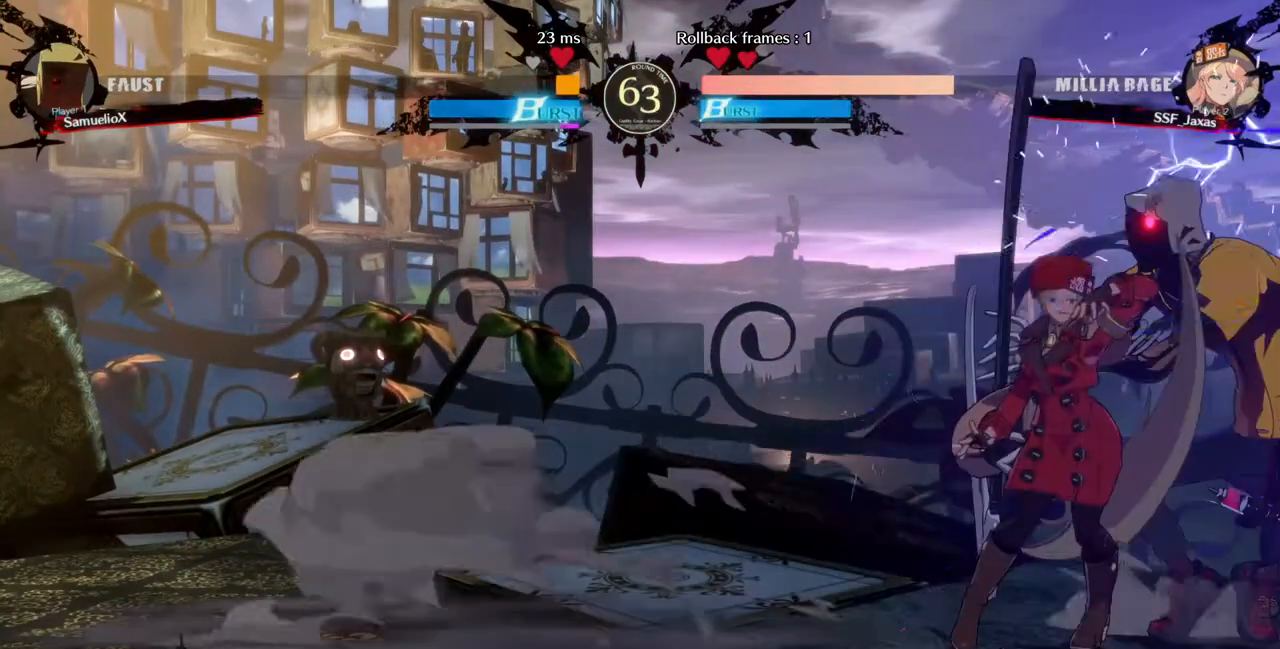
{"dt_ms": 480, "buttons": ["DPAD_RIGHT"], "events": [[280, "DPAD_DOWN", "down"], [360, "DPAD_DOWN", "up"], [360, "DPAD_RIGHT", "down"], [360, "DPAD_UP", "down"], [480, "DPAD_UP", "up"]]}
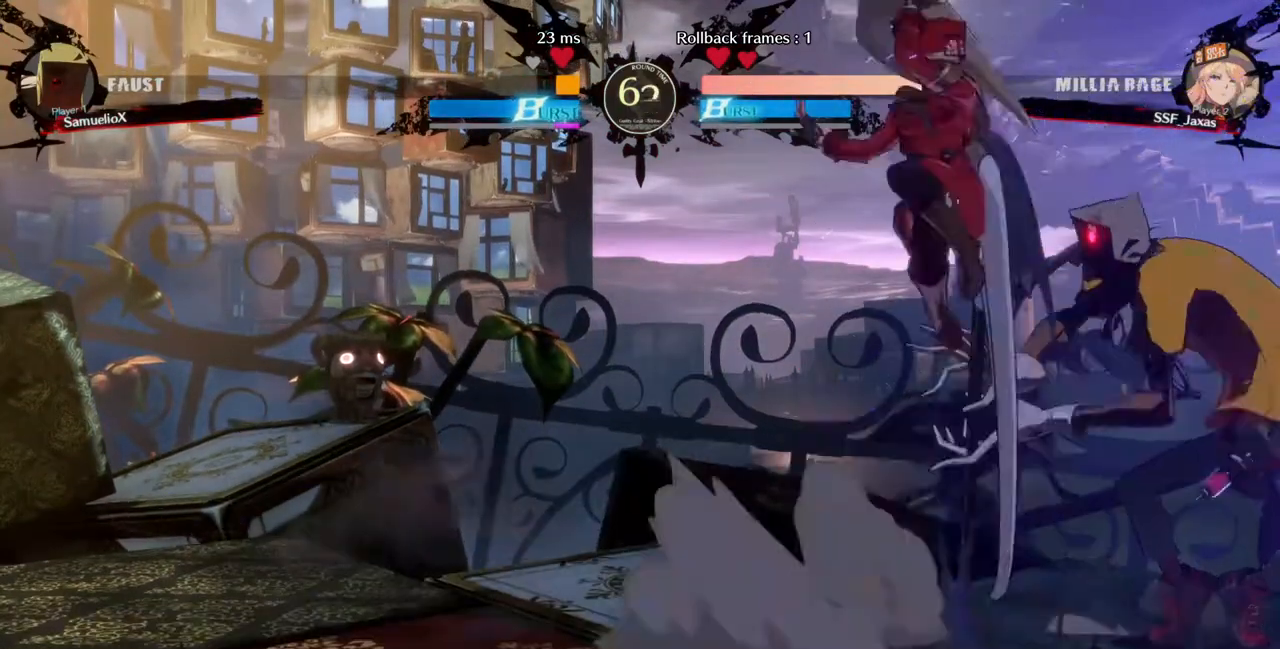
{"dt_ms": 520, "buttons": ["R1"], "events": [[400, "DPAD_RIGHT", "up"], [520, "R1", "down"]]}
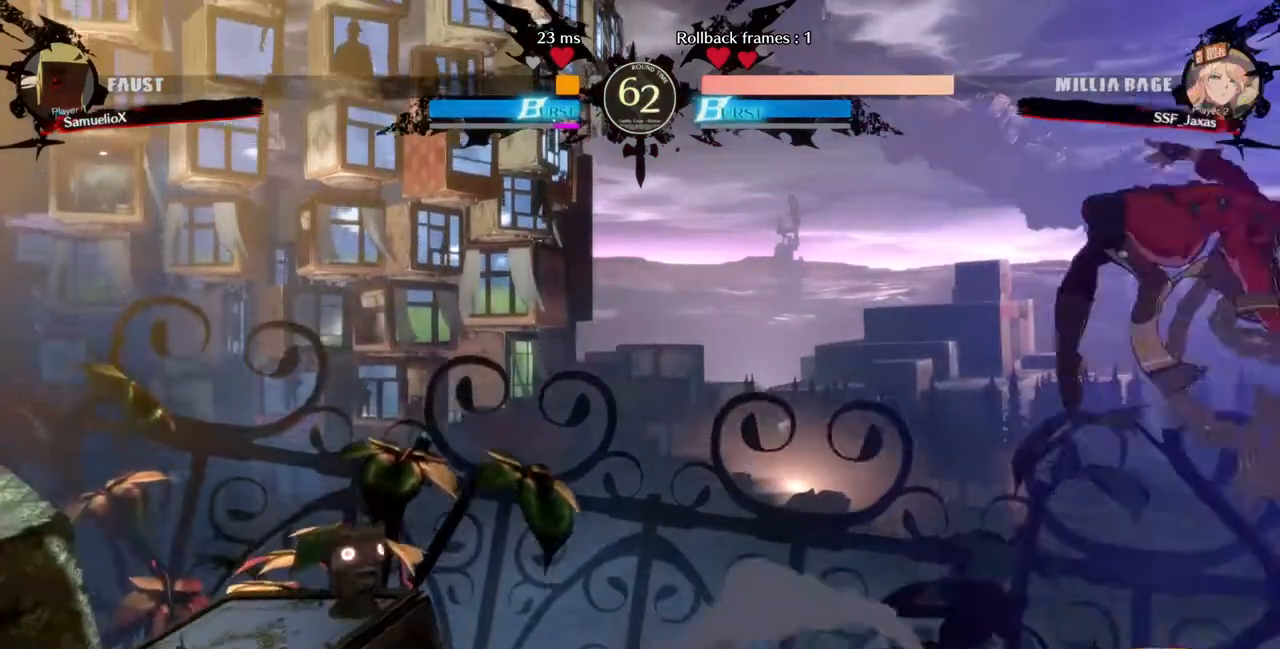
{"dt_ms": 480, "buttons": [], "events": [[120, "R1", "up"]]}
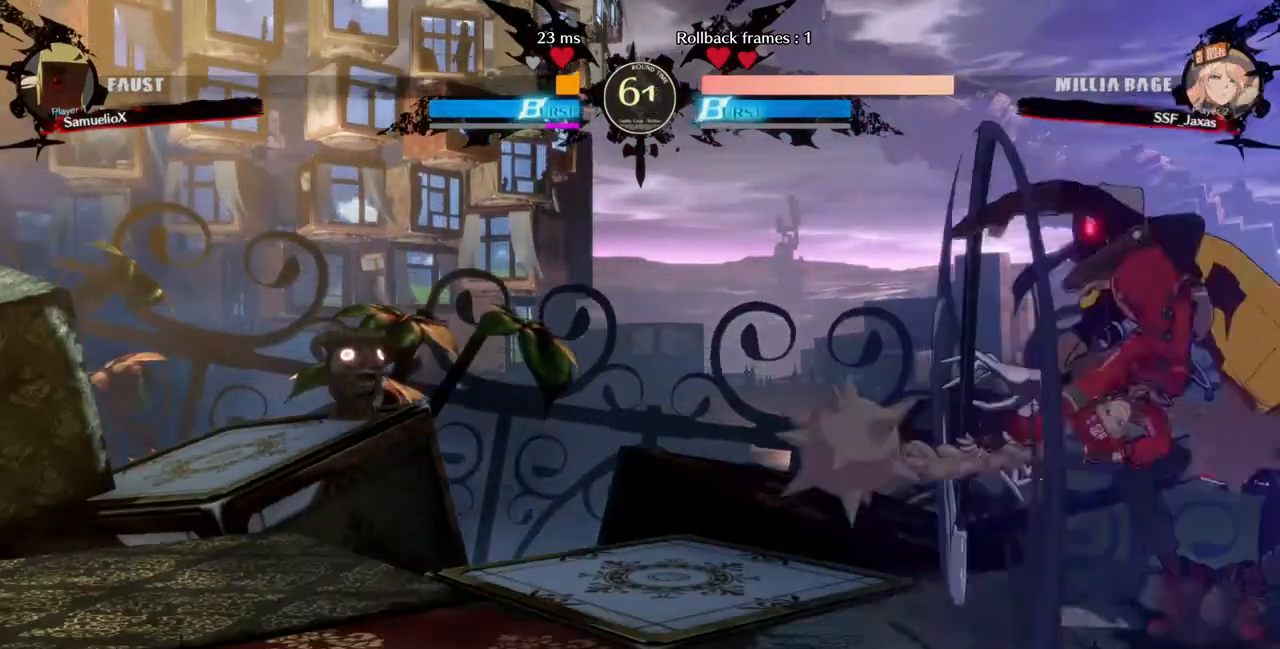
{"dt_ms": 520, "buttons": ["DPAD_LEFT"], "events": [[160, "DPAD_RIGHT", "down"], [240, "R2", "down"], [280, "R2", "up"], [320, "DPAD_RIGHT", "up"], [520, "DPAD_LEFT", "down"]]}
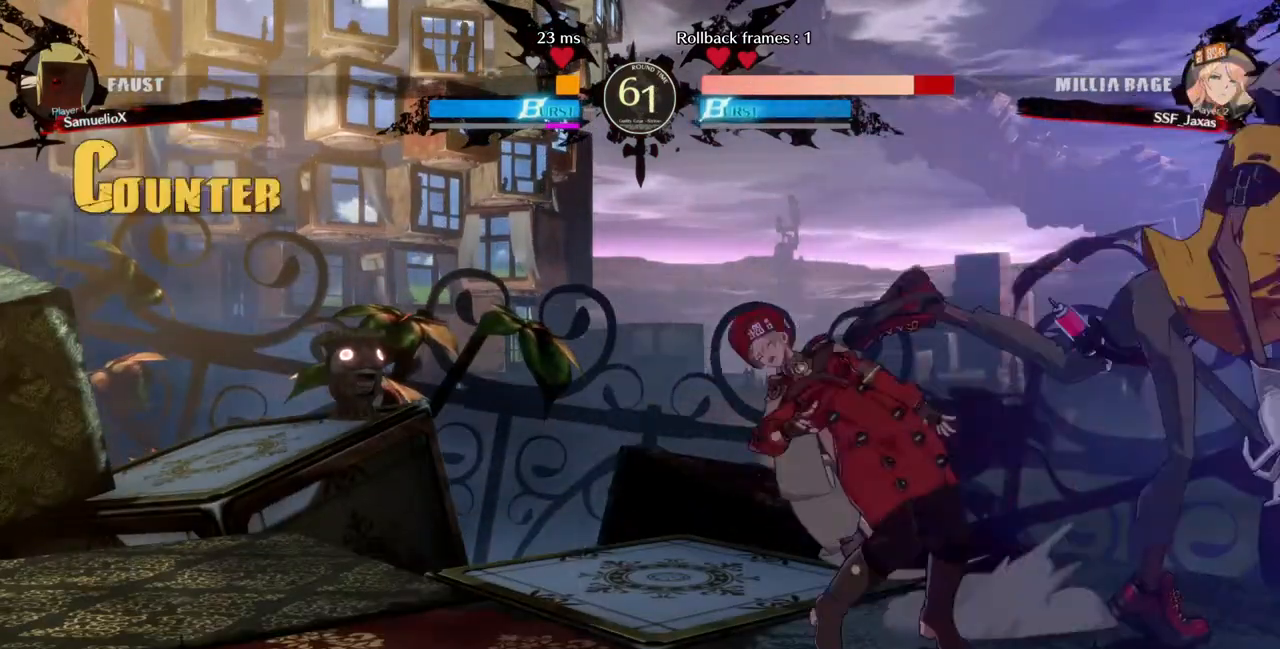
{"dt_ms": 480, "buttons": ["DPAD_DOWN", "DPAD_LEFT"], "events": [[40, "DPAD_DOWN", "down"]]}